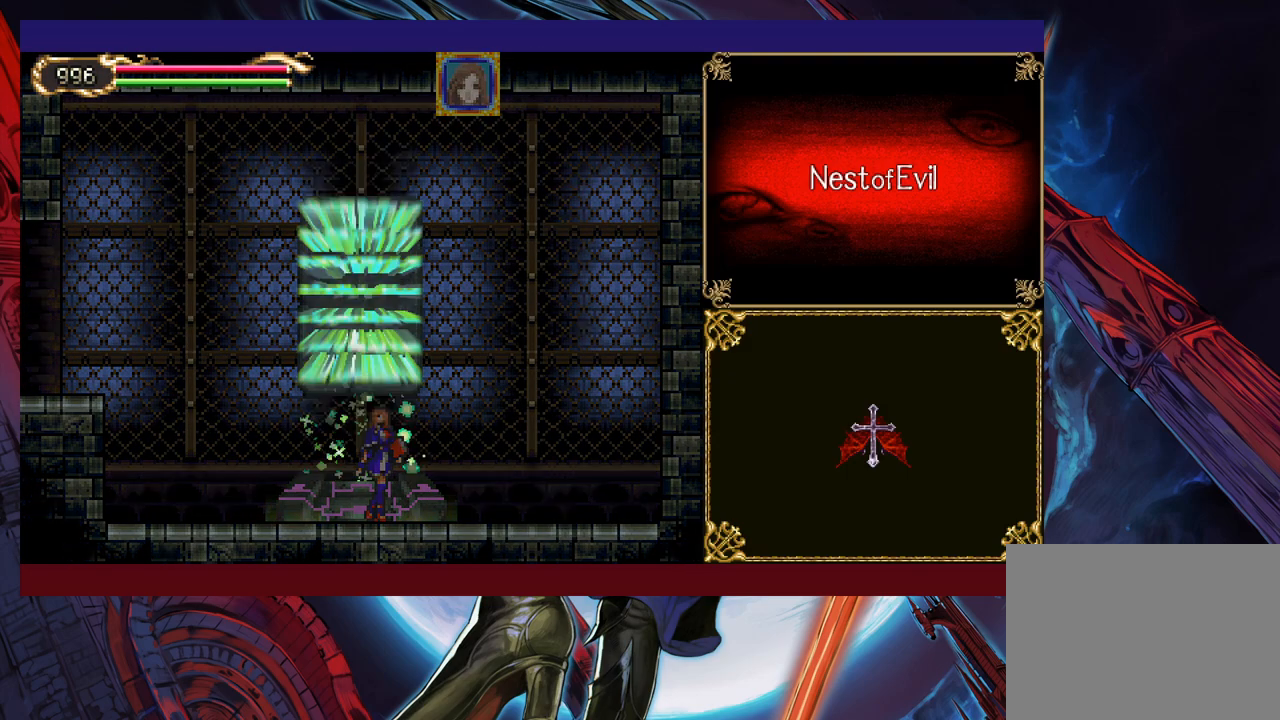
Gameplay with a controller (Xbox layout); each line is a JSON object with the inputs held at the frame after it. "events" lists button and stick changes between this image and that frame as [ms after this image, input, new state], when the widget could be followed in between. Not read: L2 L3 R2 R3 right_stick.
{"buttons": [], "left_stick": "center", "events": [[33, "A", "up"]]}
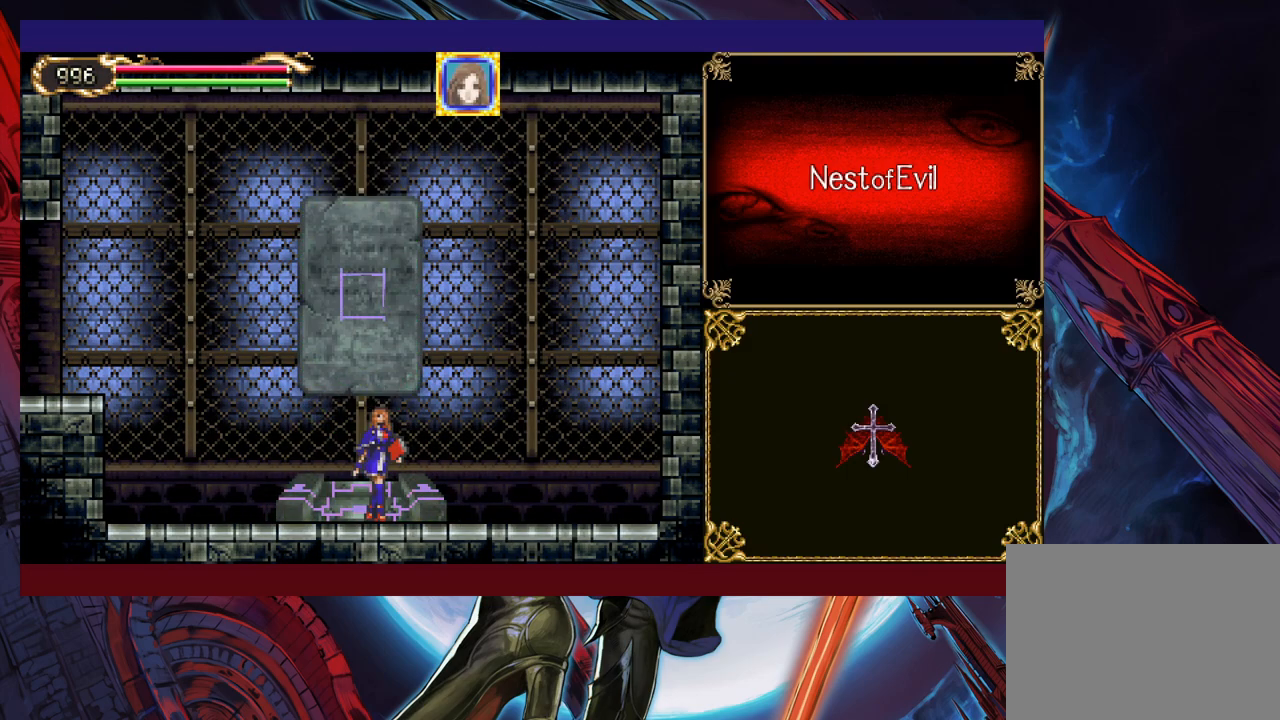
{"buttons": [], "left_stick": "center", "events": []}
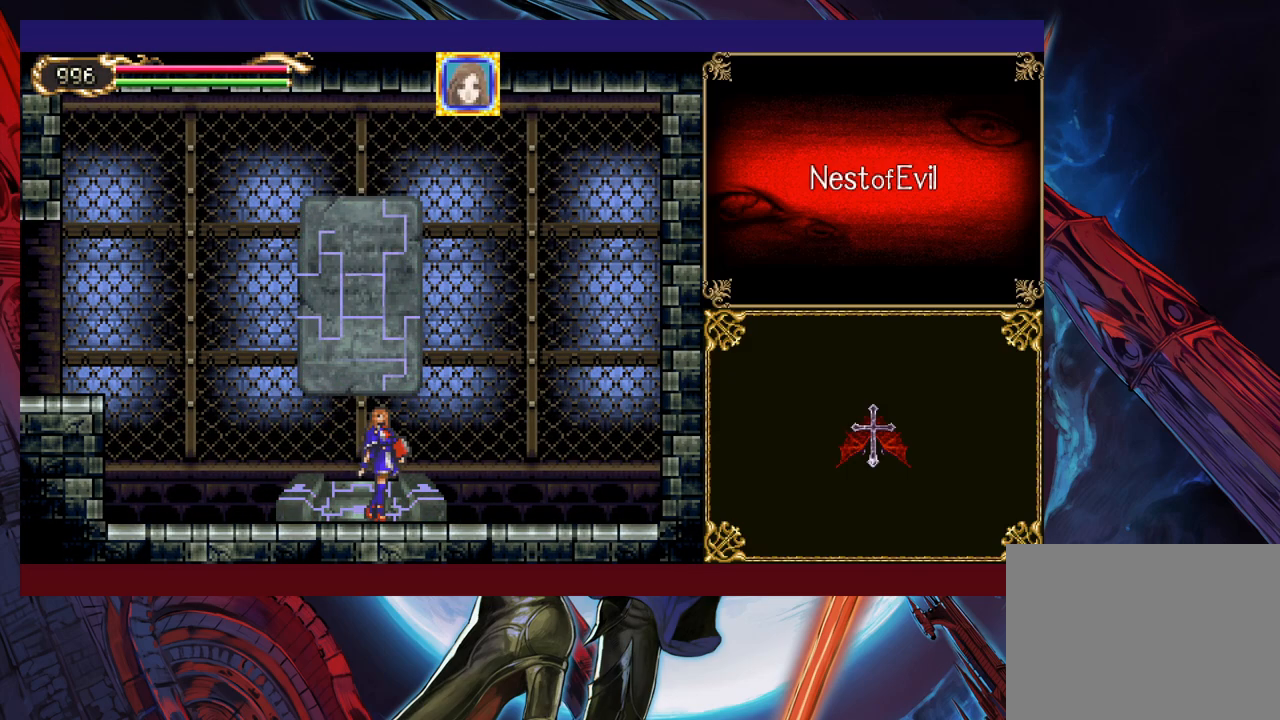
{"buttons": [], "left_stick": "center", "events": []}
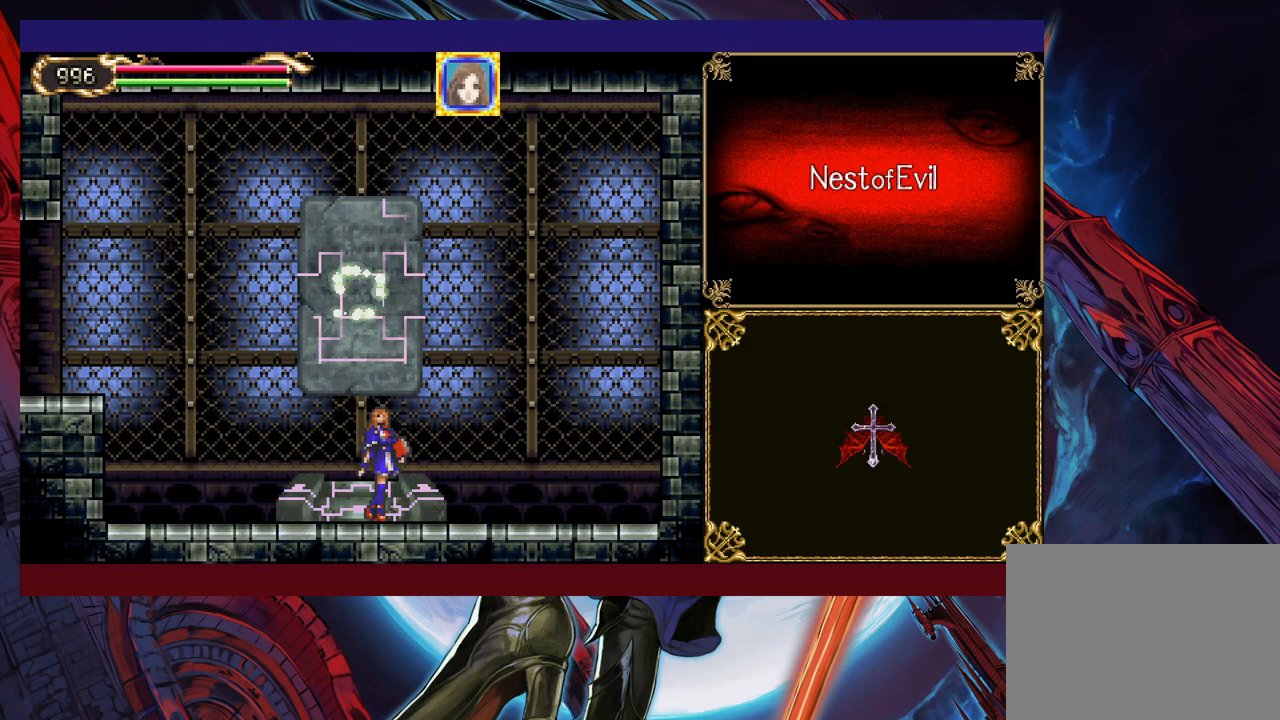
{"buttons": [], "left_stick": "center", "events": []}
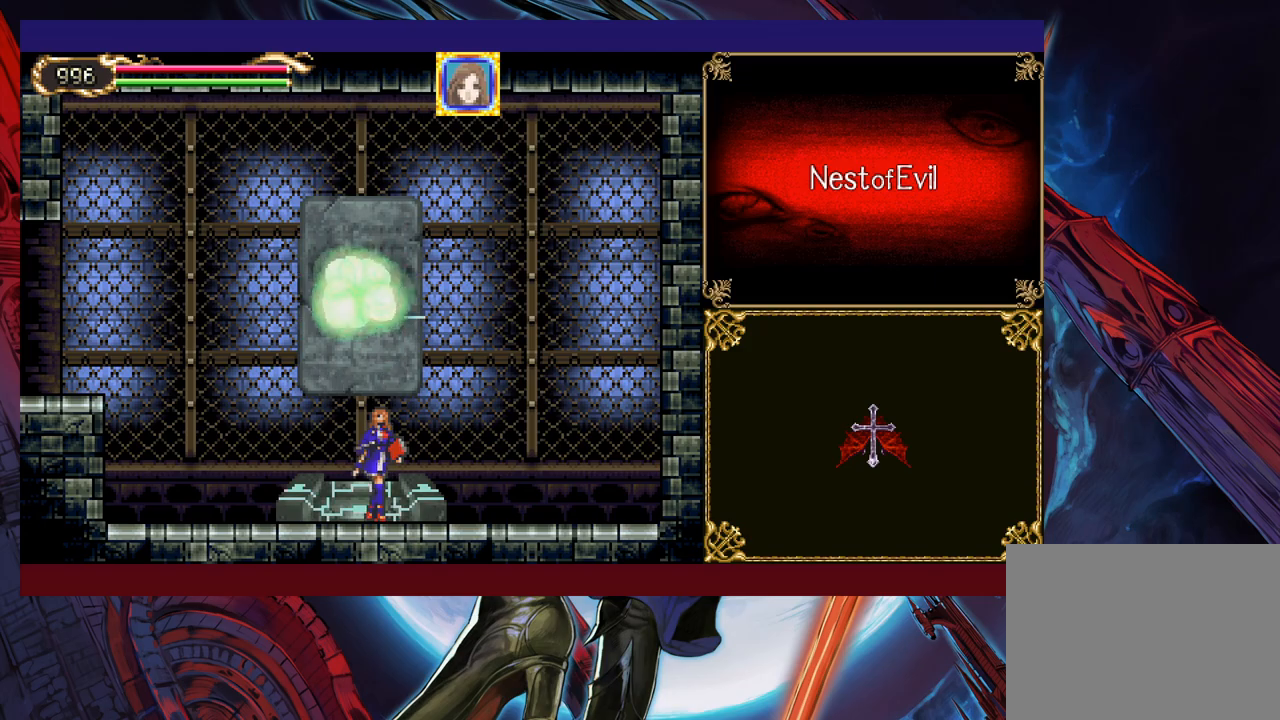
{"buttons": [], "left_stick": "center", "events": []}
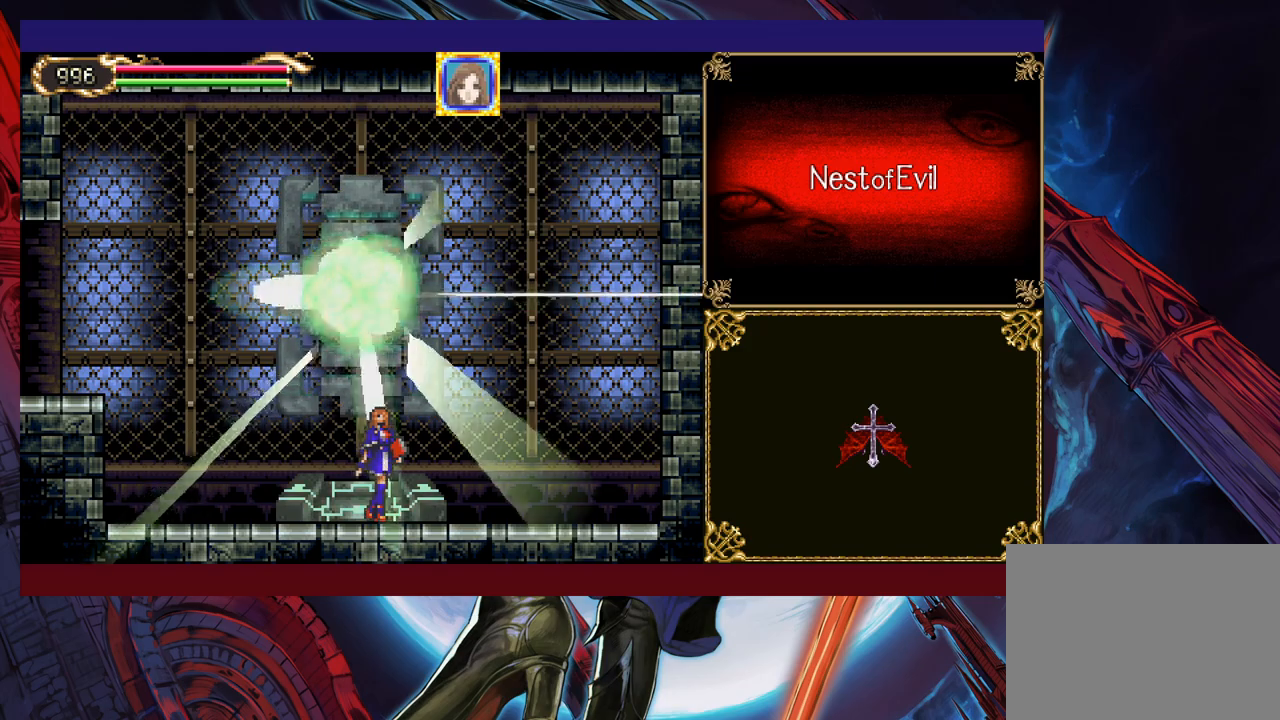
{"buttons": [], "left_stick": "left", "events": [[50, "left_stick", "left"], [283, "left_stick", "center"], [450, "left_stick", "left"]]}
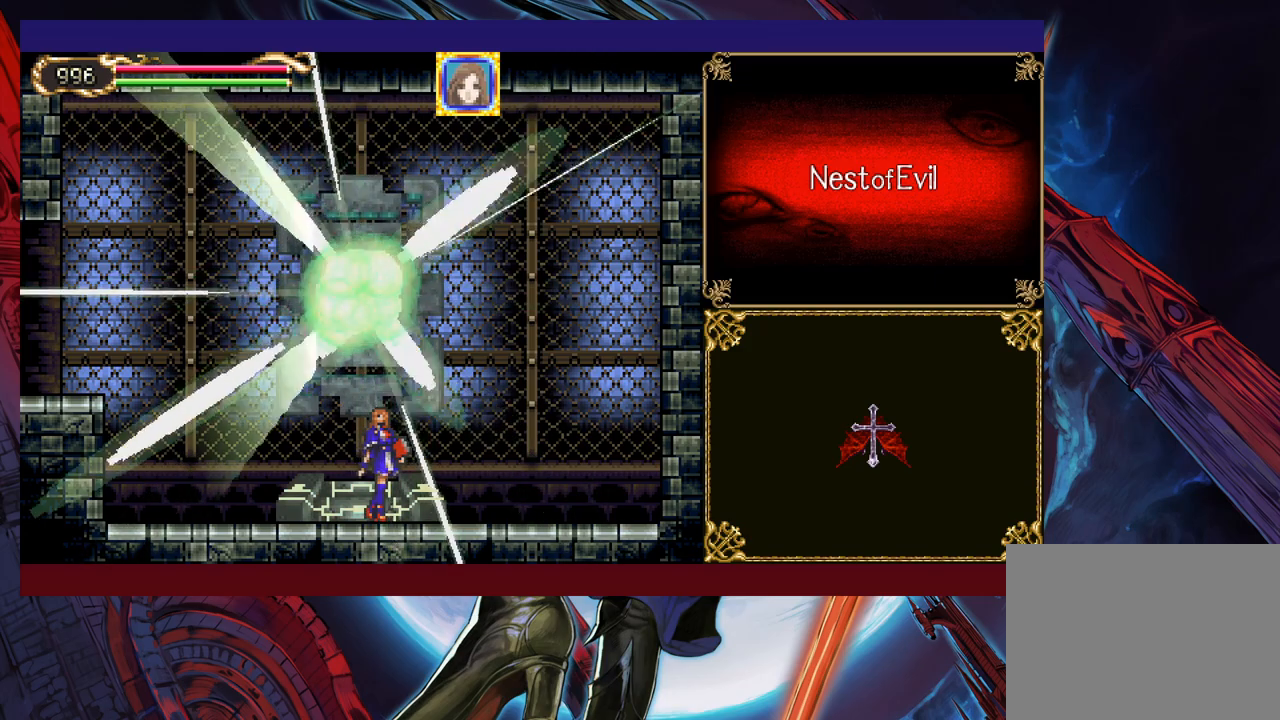
{"buttons": [], "left_stick": "left", "events": []}
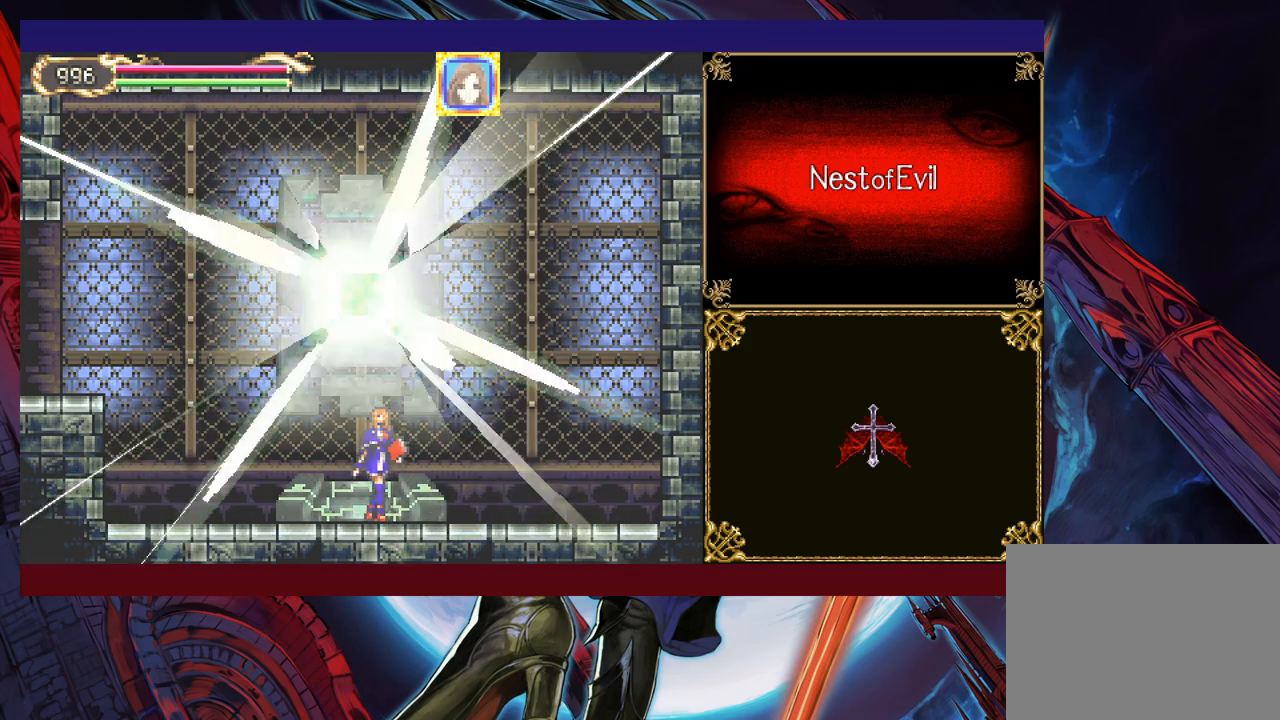
{"buttons": [], "left_stick": "left", "events": []}
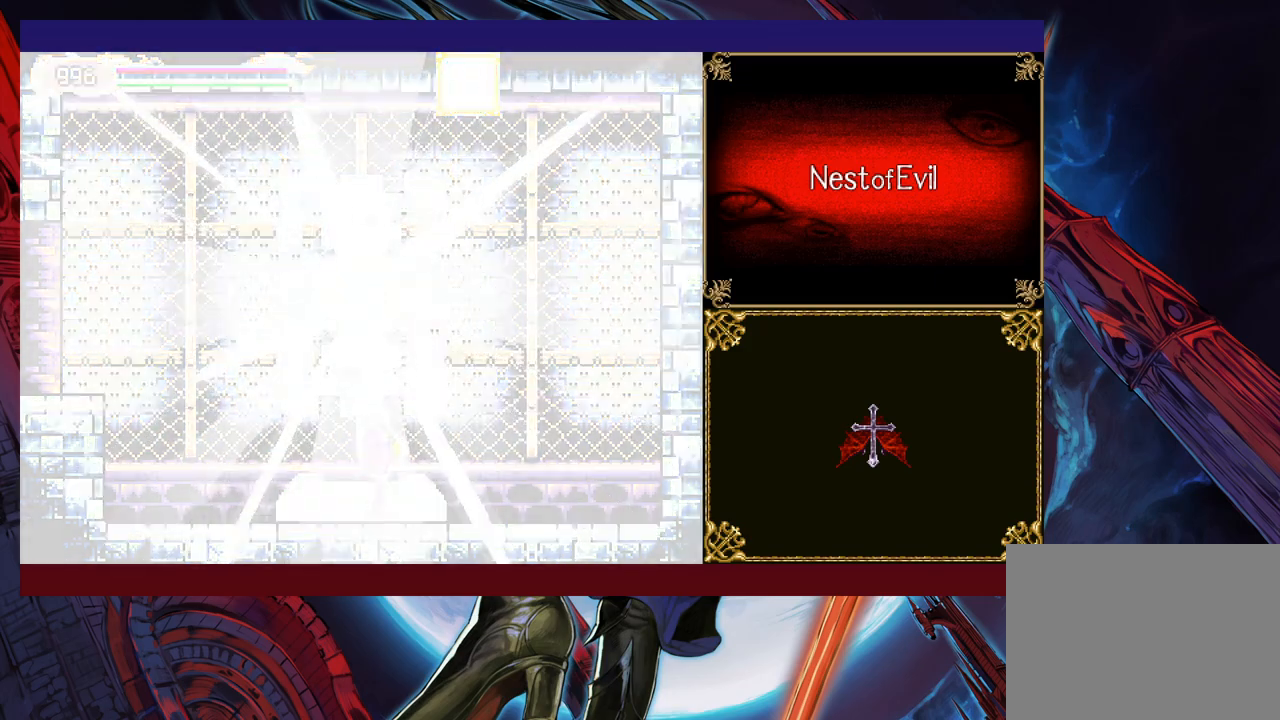
{"buttons": [], "left_stick": "left", "events": [[200, "left_stick", "right"], [283, "B", "down"], [300, "B", "up"], [300, "left_stick", "left"]]}
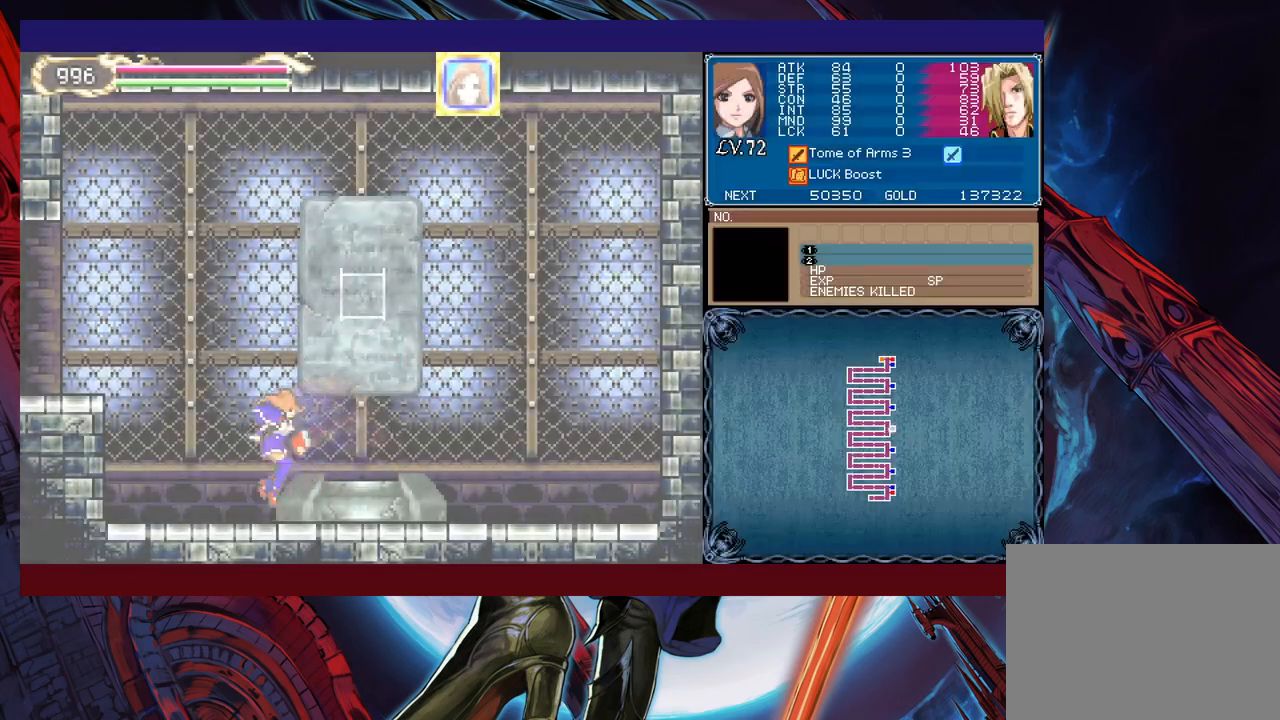
{"buttons": [], "left_stick": "left", "events": [[50, "left_stick", "right"], [83, "Y", "down"], [100, "B", "down"], [133, "Y", "up"], [150, "left_stick", "left"], [400, "B", "up"]]}
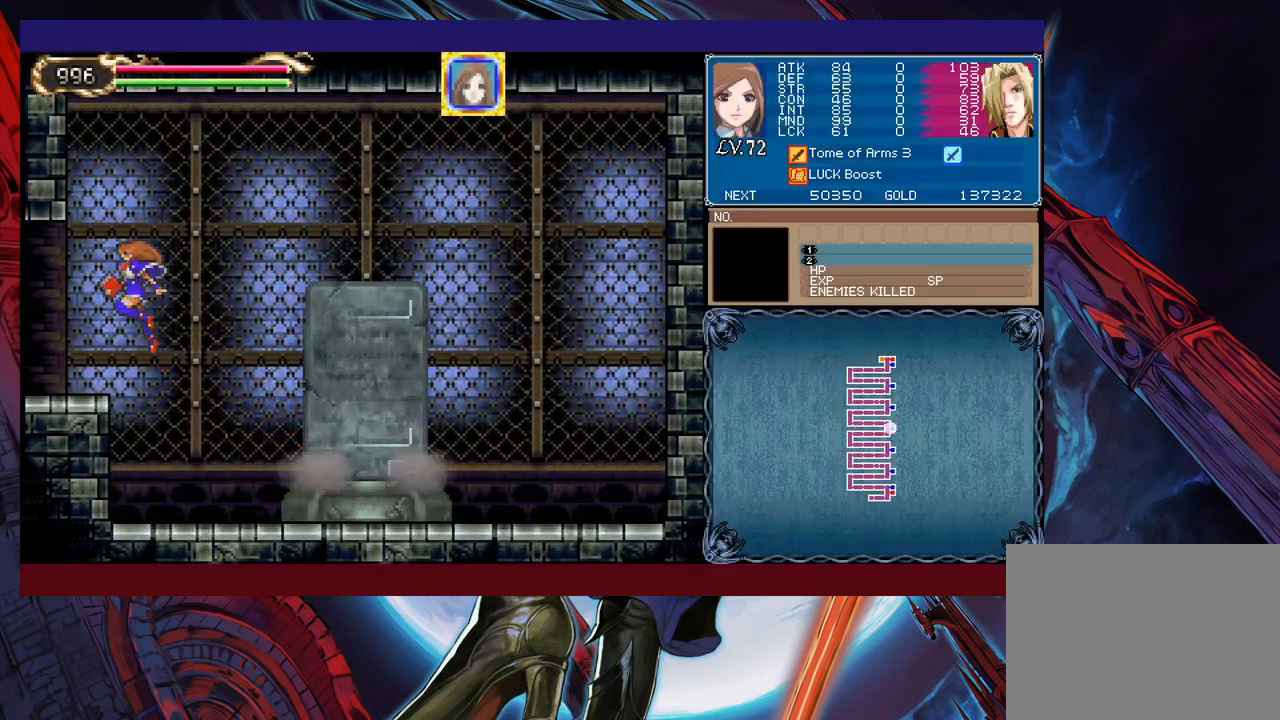
{"buttons": [], "left_stick": "left", "events": [[200, "left_stick", "right"], [233, "Y", "down"], [250, "B", "down"], [250, "Y", "up"], [300, "B", "up"], [300, "left_stick", "left"]]}
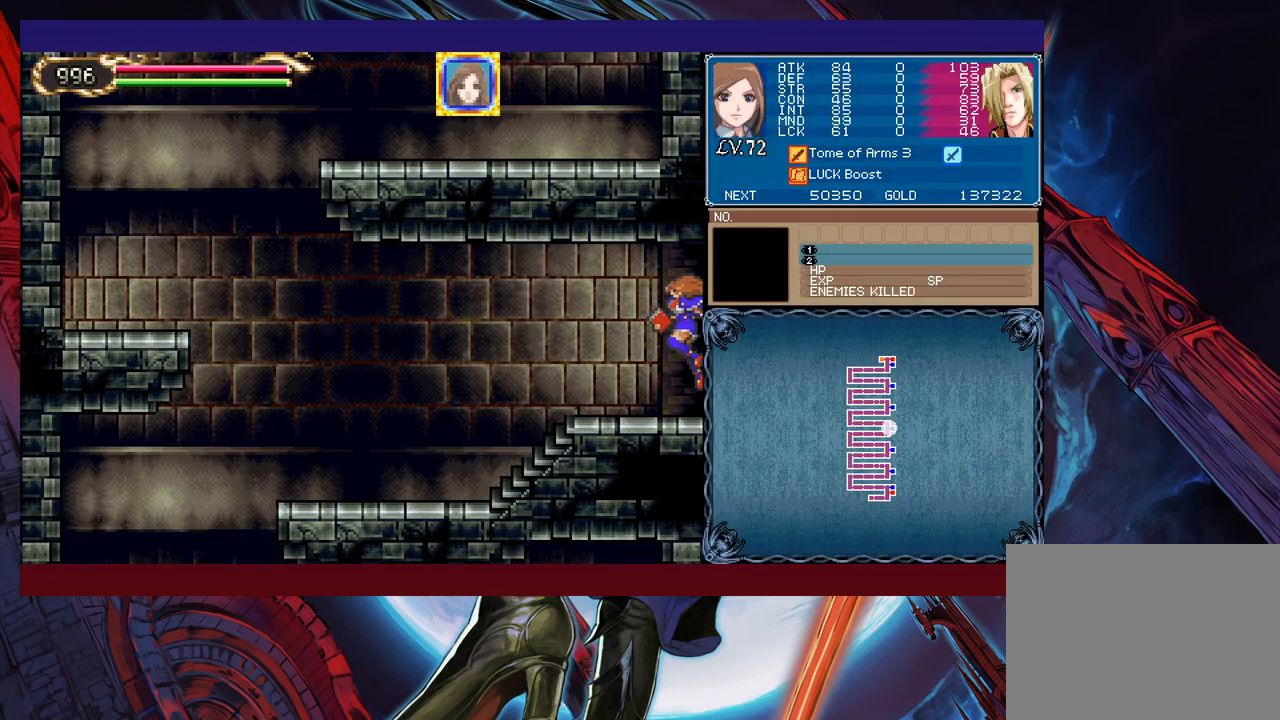
{"buttons": [], "left_stick": "left", "events": [[133, "left_stick", "right"], [150, "B", "down"], [200, "B", "up"], [200, "left_stick", "left"]]}
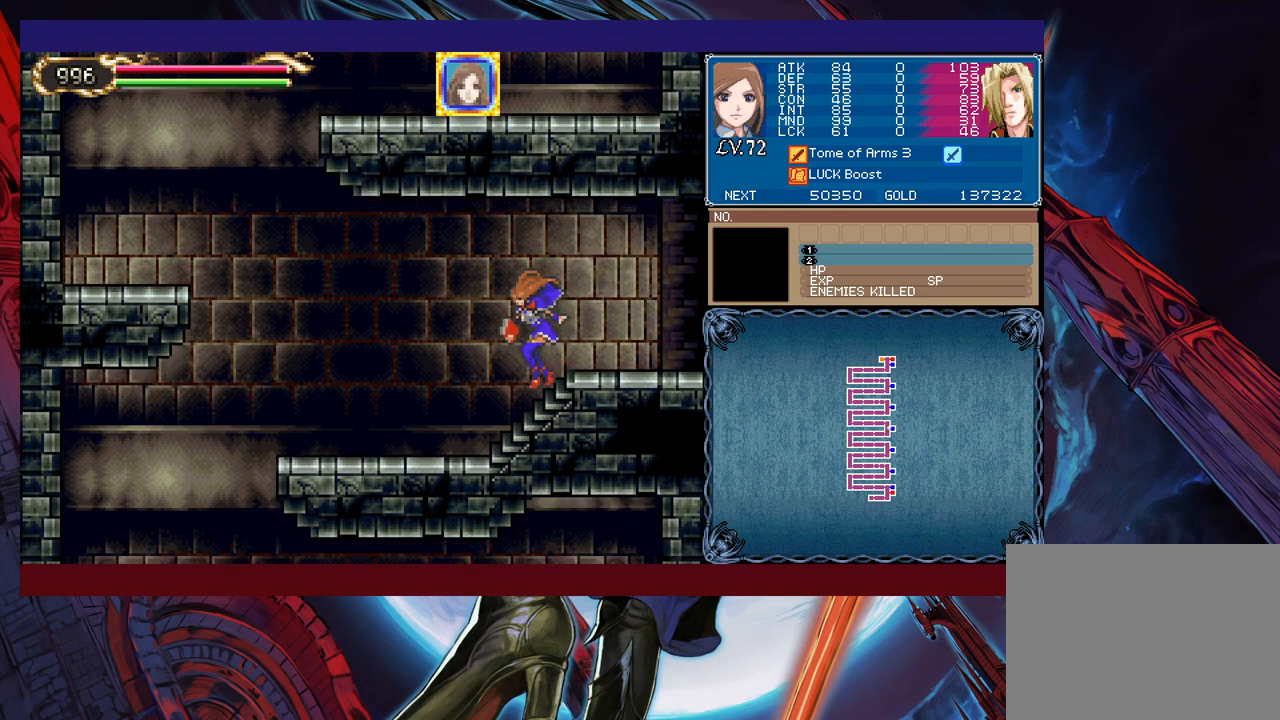
{"buttons": [], "left_stick": "left", "events": [[33, "left_stick", "right"], [50, "Y", "down"], [83, "B", "down"], [83, "Y", "up"], [133, "B", "up"], [133, "left_stick", "left"]]}
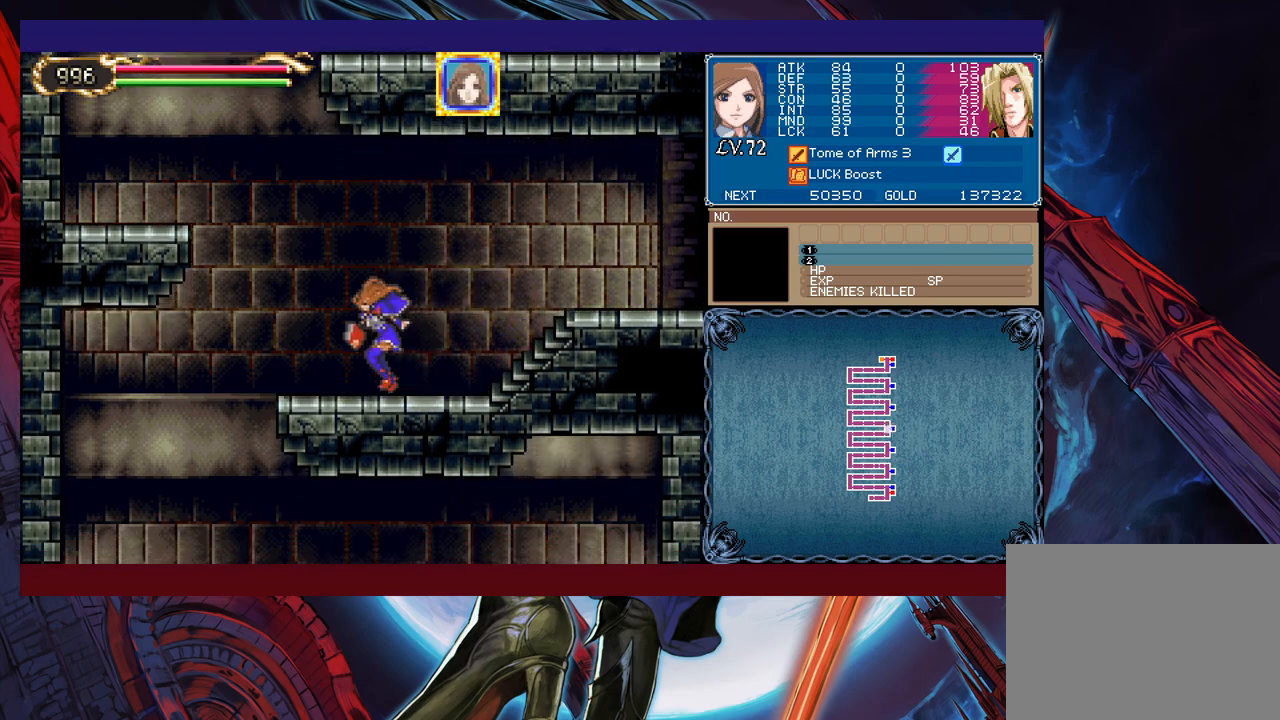
{"buttons": [], "left_stick": "center", "events": [[33, "left_stick", "down-left"], [50, "B", "down"], [133, "B", "up"], [150, "left_stick", "left"], [450, "left_stick", "center"]]}
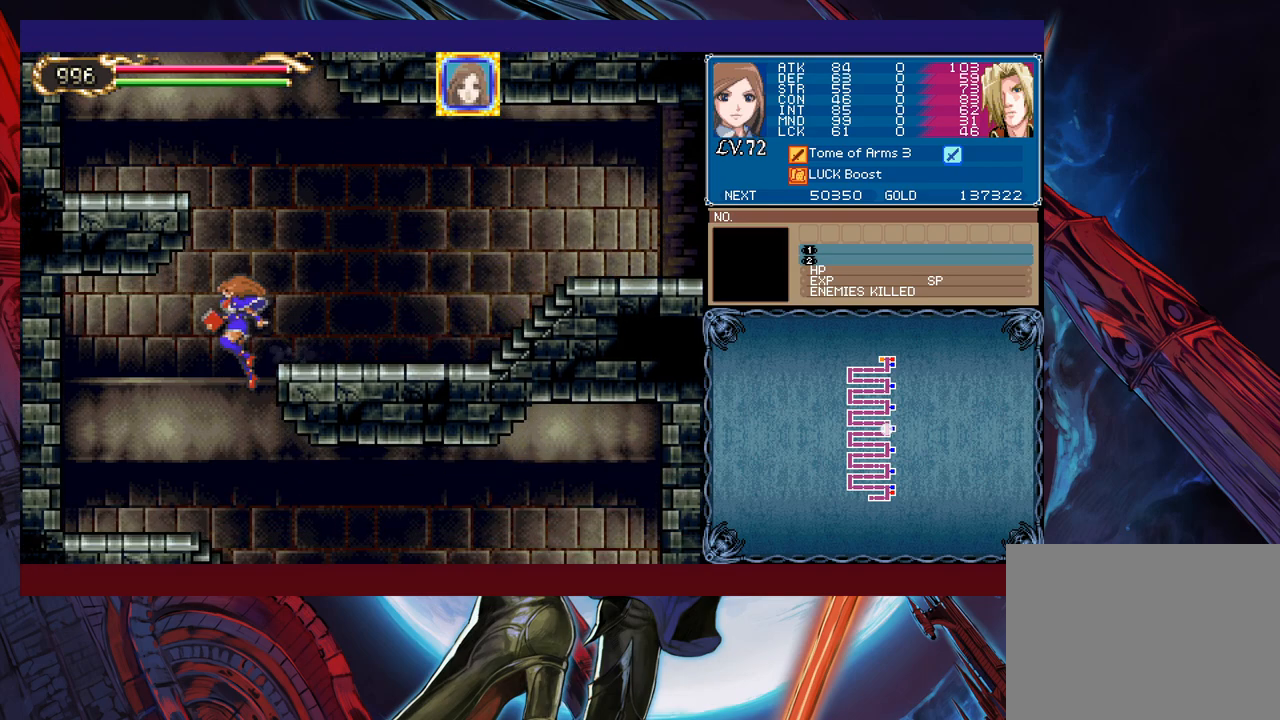
{"buttons": [], "left_stick": "down-right", "events": [[50, "left_stick", "right"], [300, "left_stick", "left"], [350, "Y", "down"], [400, "B", "down"], [400, "Y", "up"], [400, "left_stick", "right"], [433, "B", "up"], [450, "left_stick", "down-right"]]}
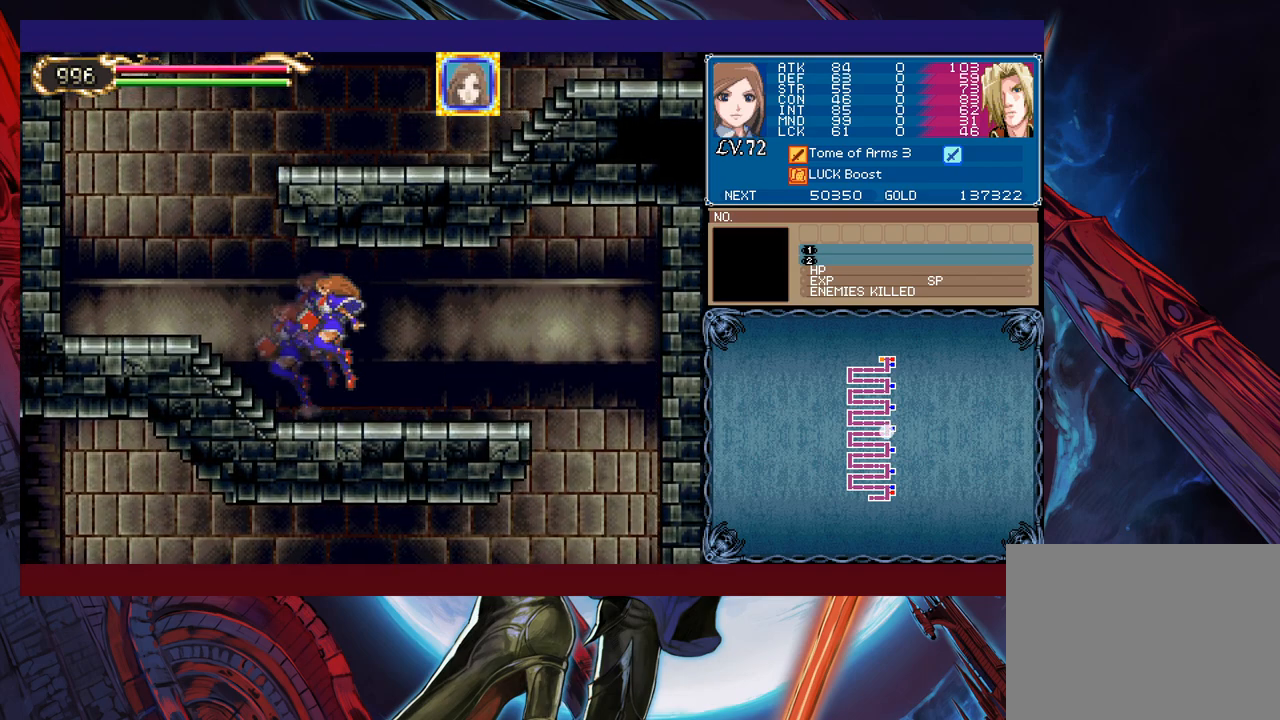
{"buttons": [], "left_stick": "down-right", "events": [[150, "left_stick", "left"], [200, "Y", "down"], [233, "B", "down"], [233, "Y", "up"], [250, "B", "up"], [250, "left_stick", "down-right"]]}
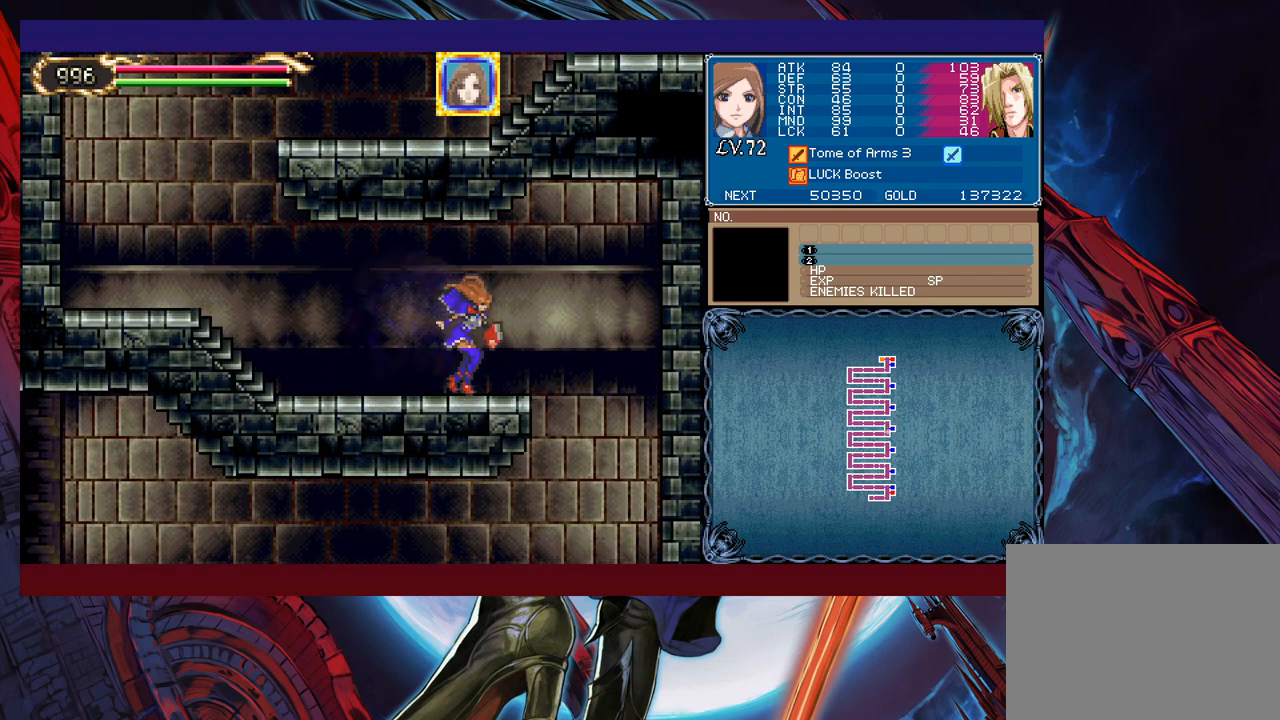
{"buttons": [], "left_stick": "left", "events": [[50, "B", "down"], [133, "B", "up"], [350, "left_stick", "left"]]}
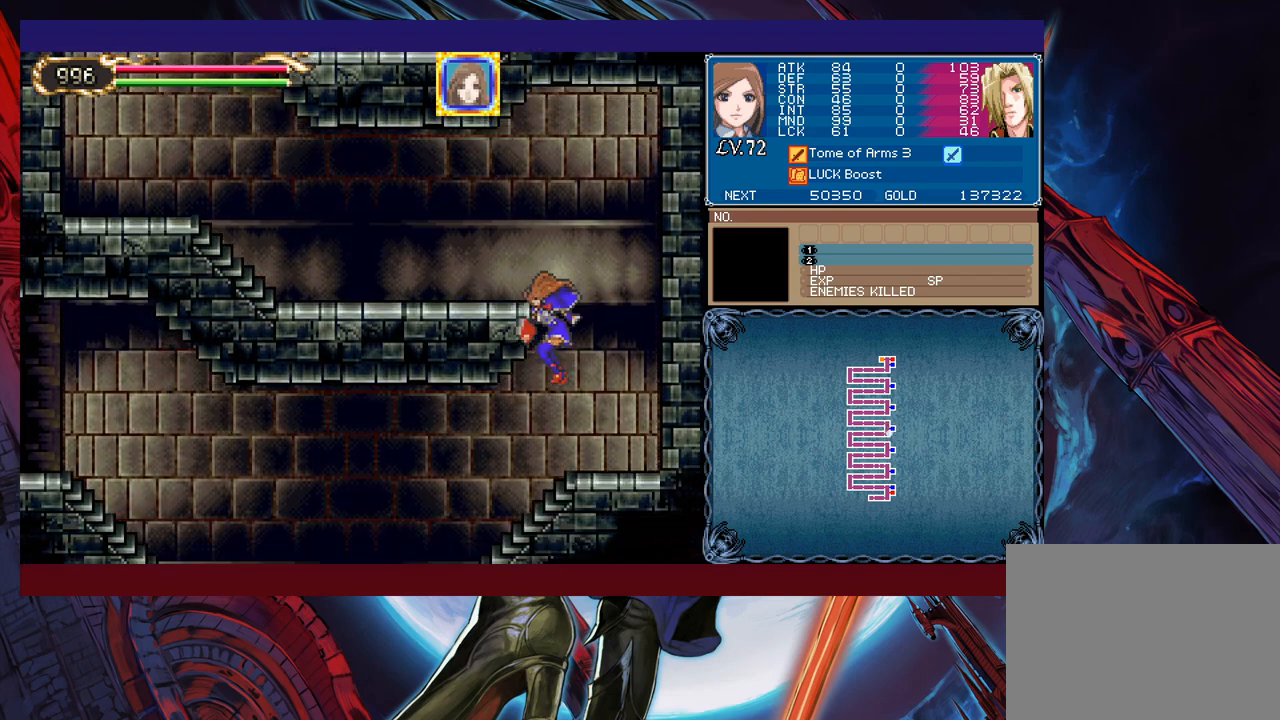
{"buttons": [], "left_stick": "left", "events": [[150, "left_stick", "right"], [200, "Y", "down"], [233, "B", "down"], [233, "Y", "up"], [250, "B", "up"], [250, "left_stick", "left"]]}
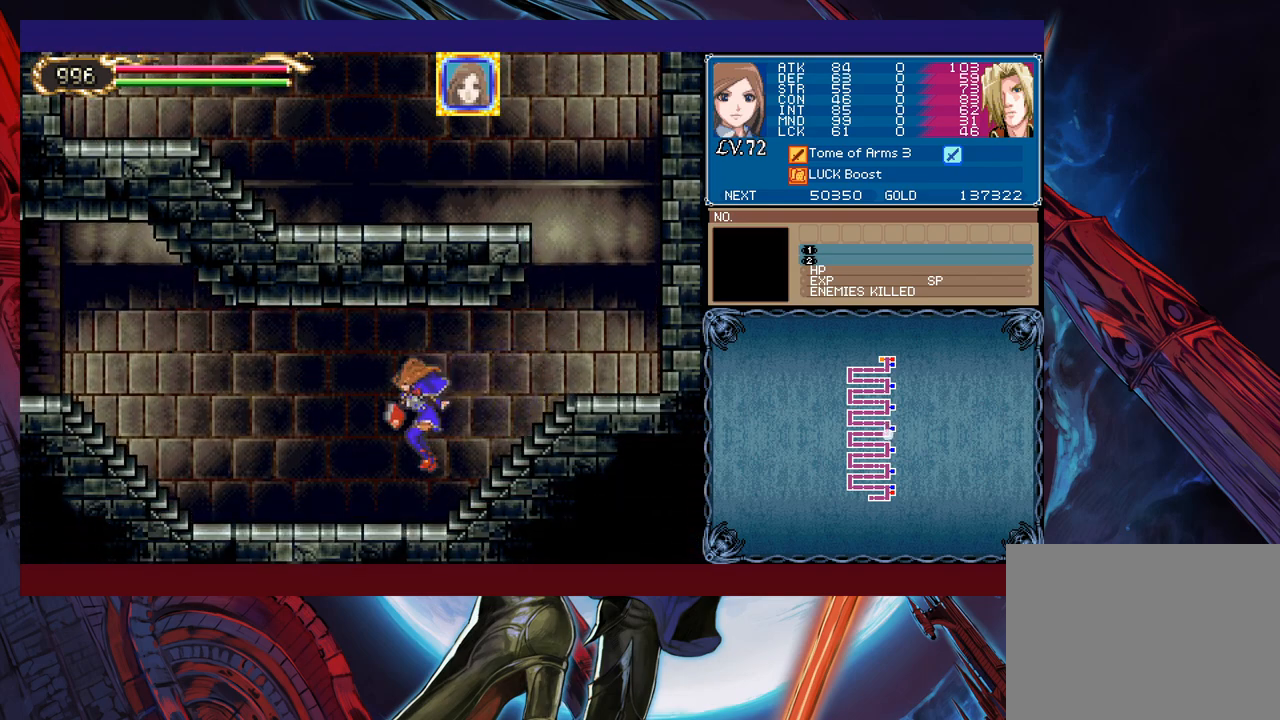
{"buttons": [], "left_stick": "left", "events": [[83, "left_stick", "right"], [100, "Y", "down"], [133, "B", "down"], [133, "Y", "up"], [150, "left_stick", "left"], [183, "B", "up"], [400, "left_stick", "right"], [433, "Y", "down"], [450, "Y", "up"], [483, "B", "down"], [500, "B", "up"], [500, "left_stick", "left"]]}
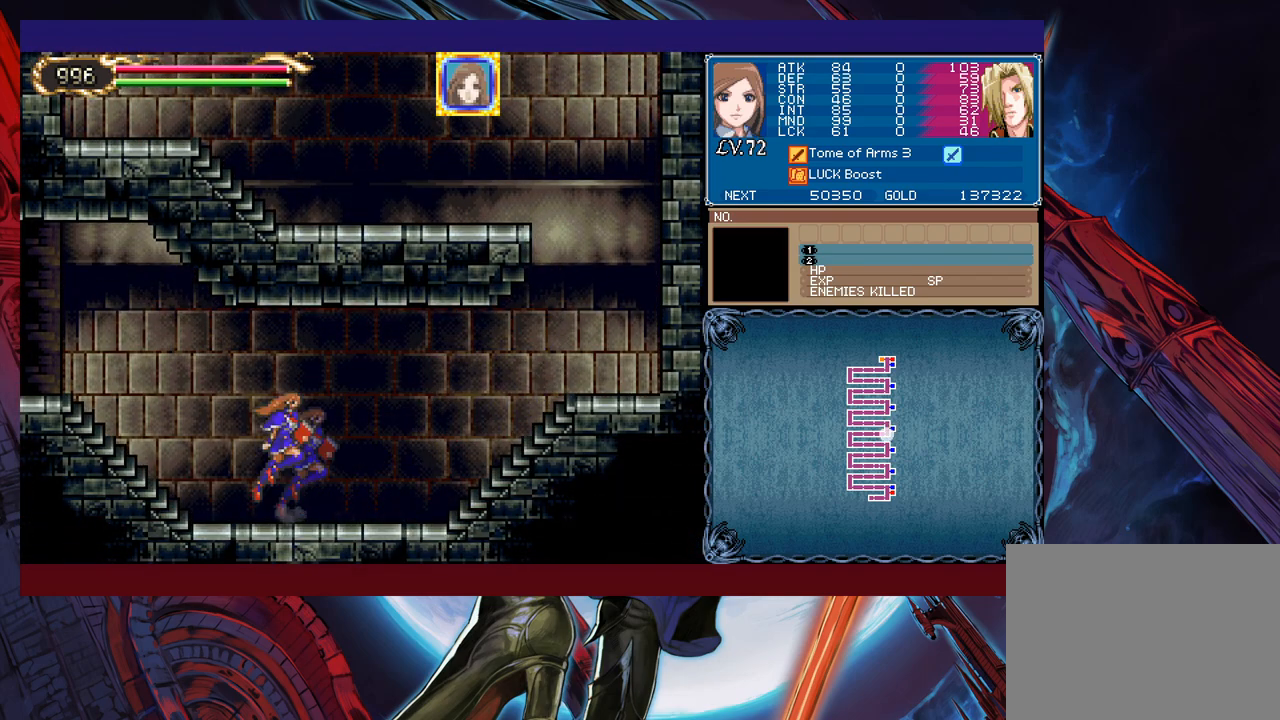
{"buttons": [], "left_stick": "left", "events": [[150, "left_stick", "right"], [200, "Y", "down"], [233, "B", "down"], [233, "Y", "up"], [250, "B", "up"], [250, "left_stick", "left"], [350, "left_stick", "right"], [400, "Y", "down"], [450, "Y", "up"], [450, "left_stick", "left"], [483, "B", "down"], [500, "B", "up"]]}
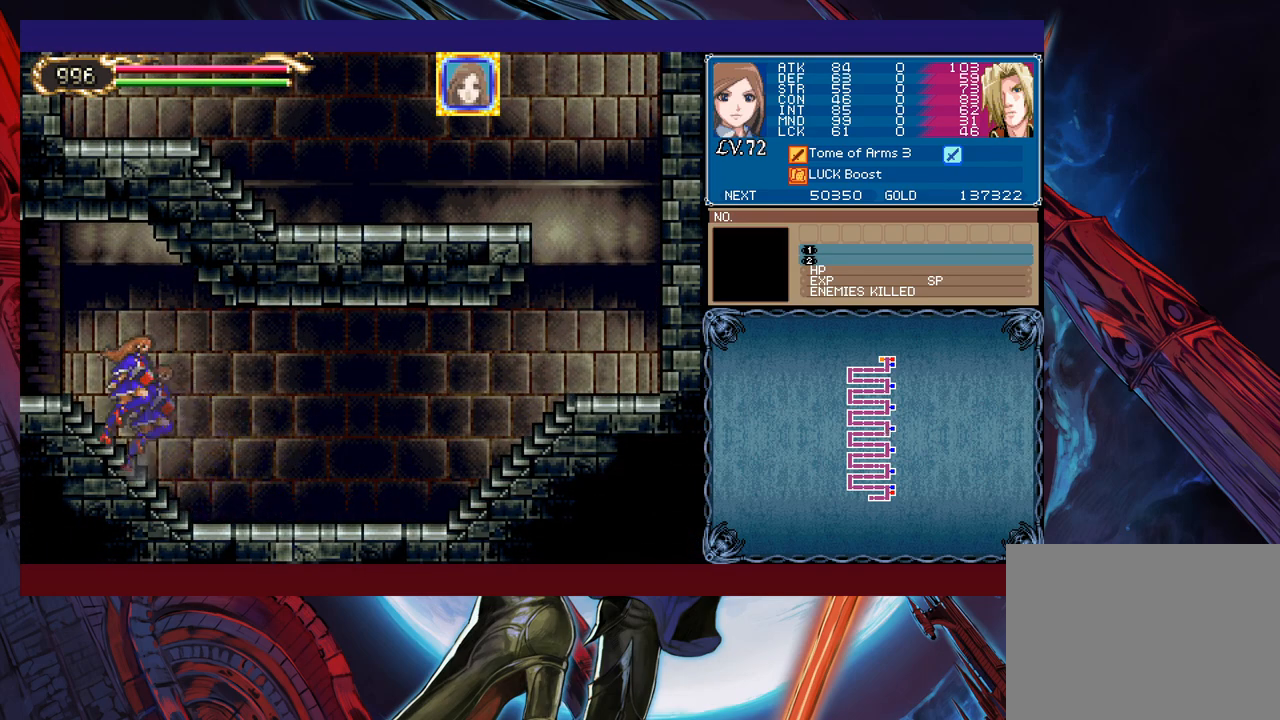
{"buttons": [], "left_stick": "left", "events": [[83, "left_stick", "right"], [150, "left_stick", "left"], [200, "A", "down"], [300, "A", "up"]]}
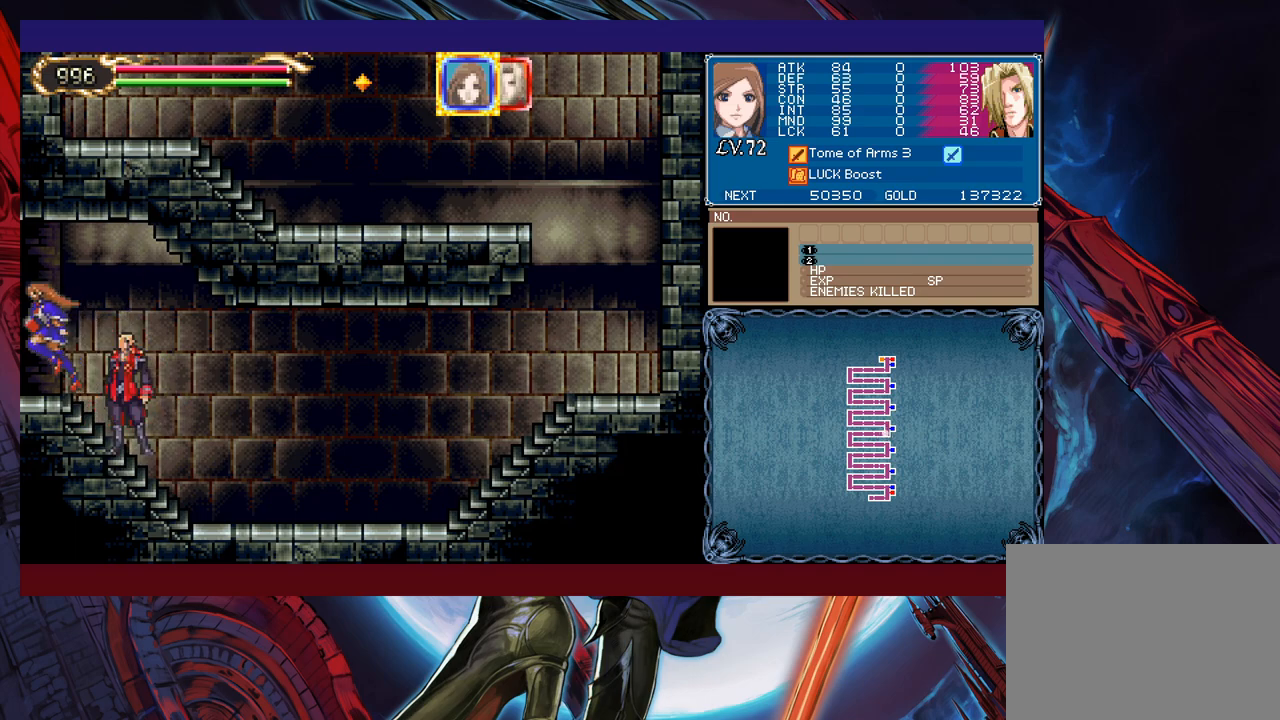
{"buttons": [], "left_stick": "center", "events": [[400, "left_stick", "center"]]}
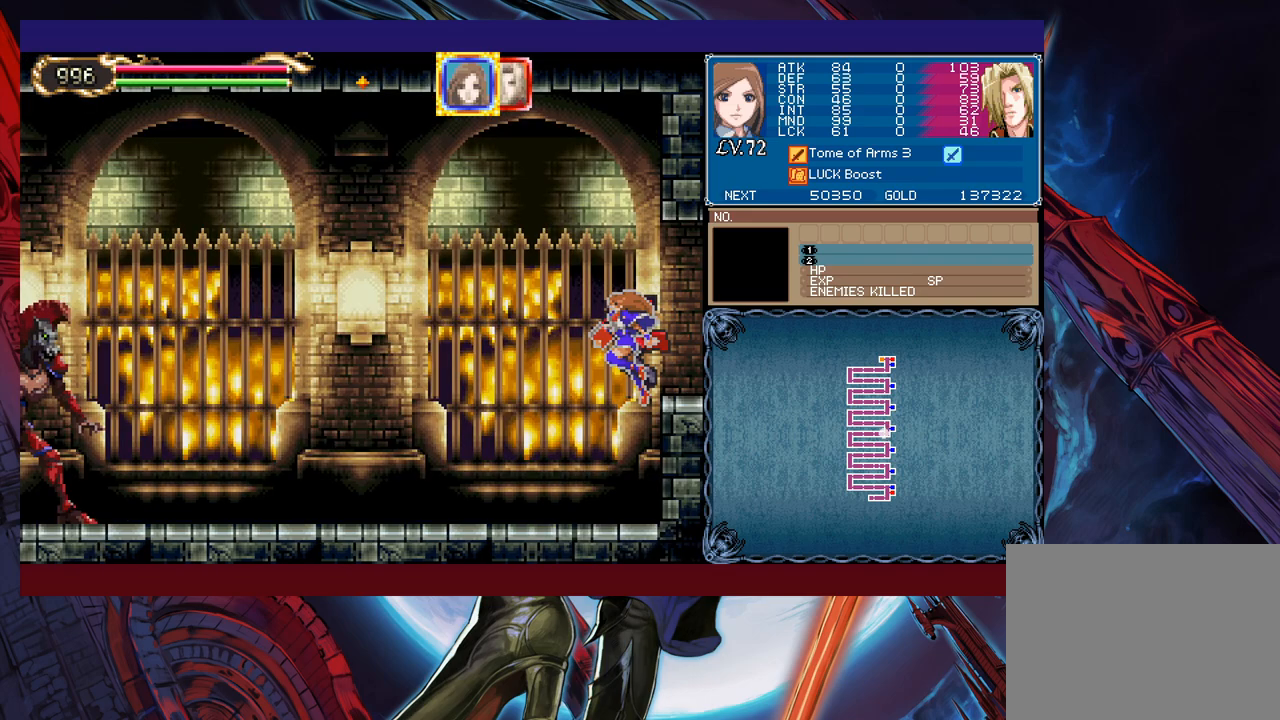
{"buttons": ["X"], "left_stick": "center", "events": [[183, "left_stick", "up"], [283, "X", "down"], [350, "left_stick", "center"]]}
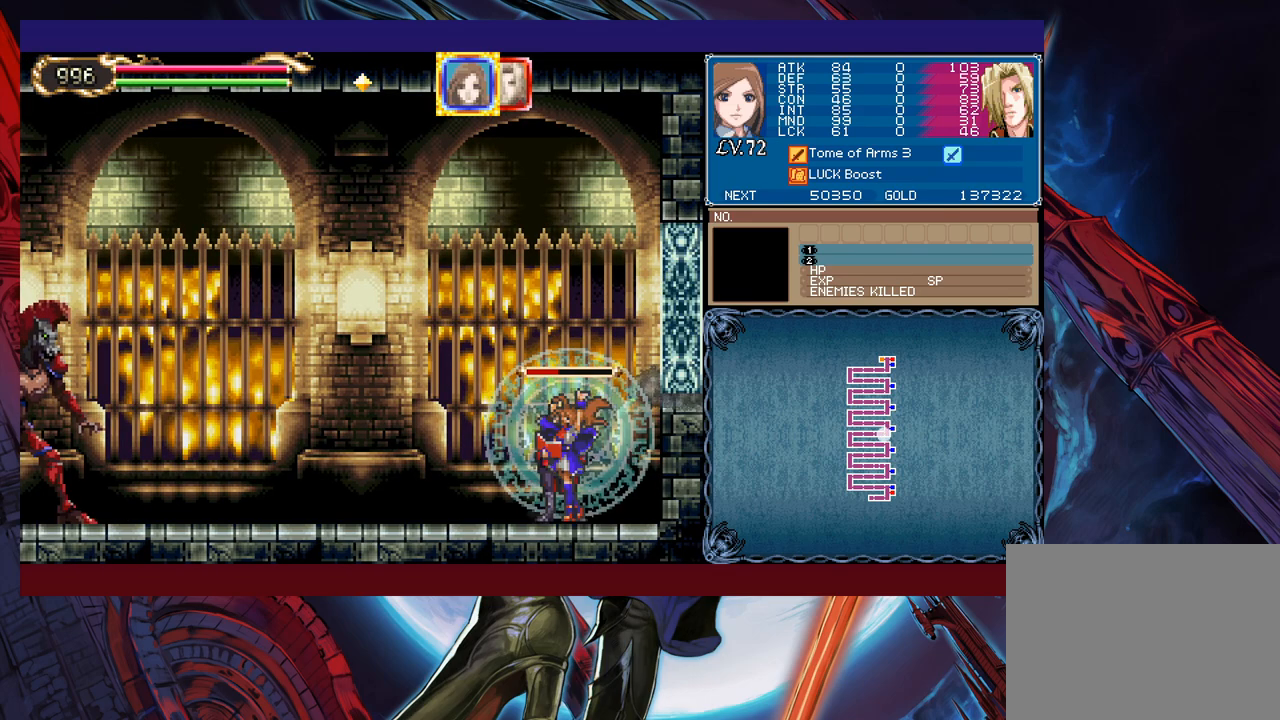
{"buttons": ["X"], "left_stick": "center", "events": []}
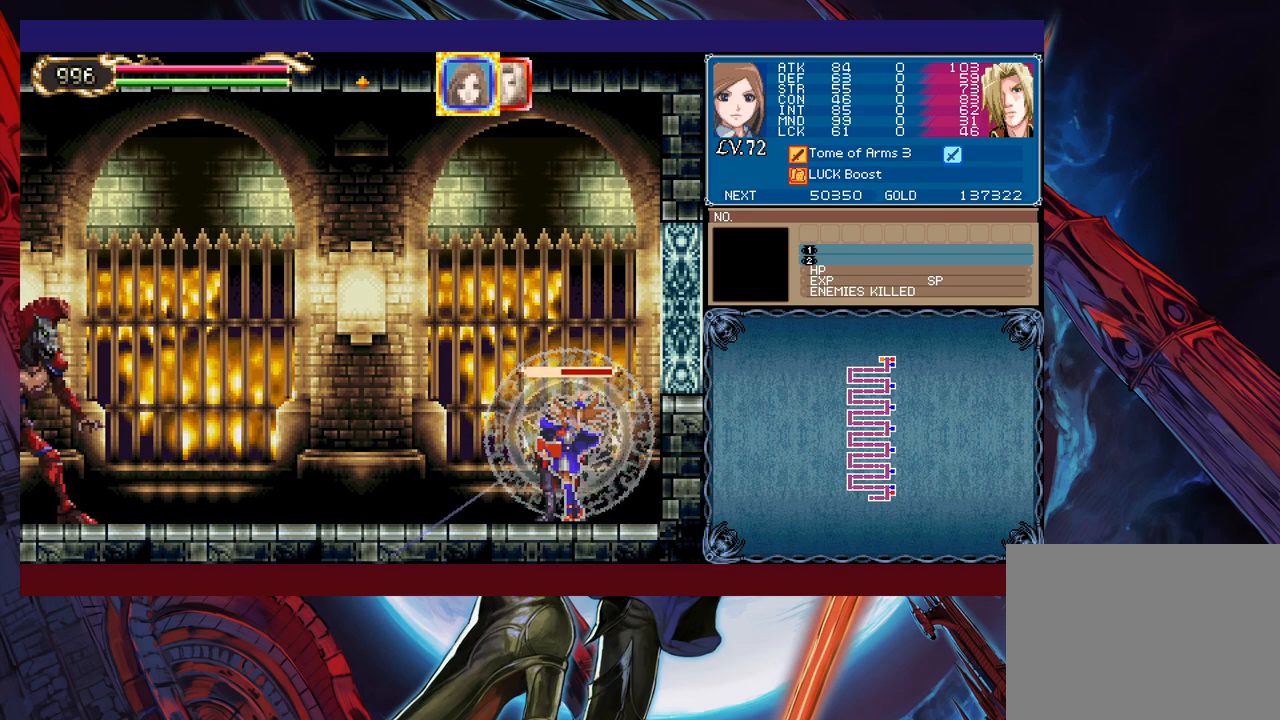
{"buttons": ["X"], "left_stick": "center", "events": [[383, "L1", "down"], [500, "L1", "up"]]}
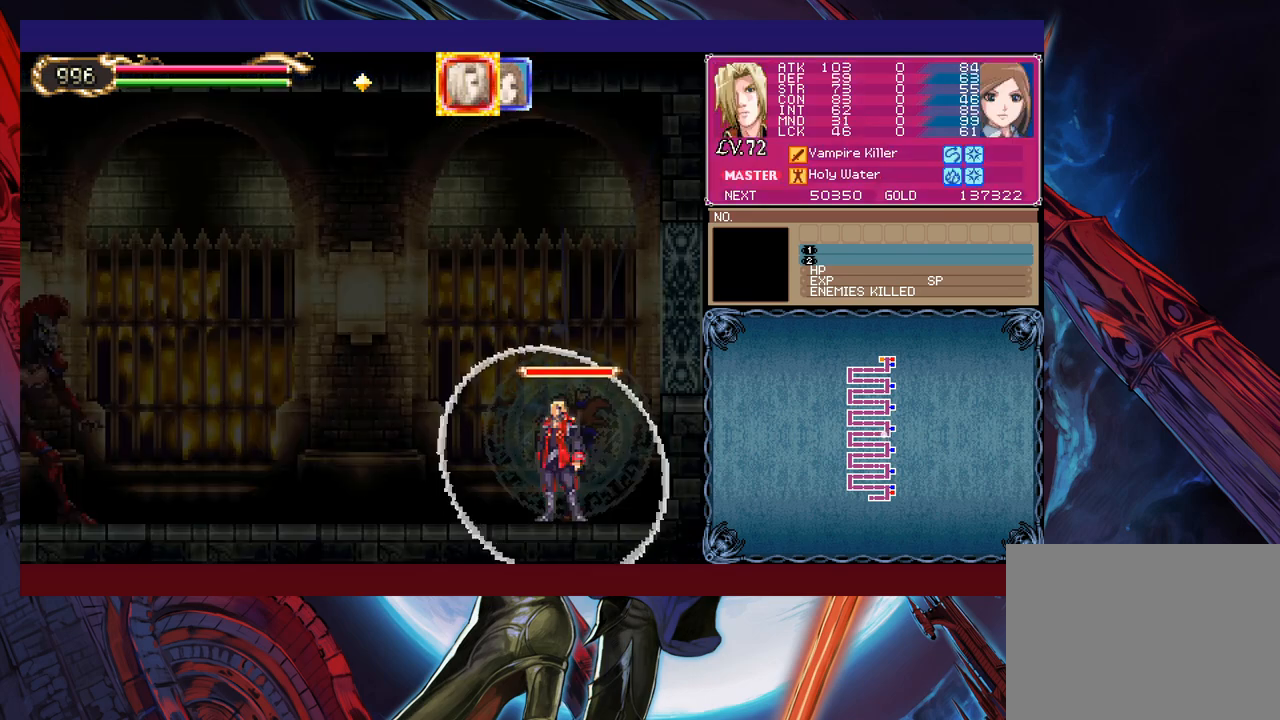
{"buttons": ["A"], "left_stick": "left", "events": [[50, "X", "up"], [350, "left_stick", "left"], [483, "A", "down"]]}
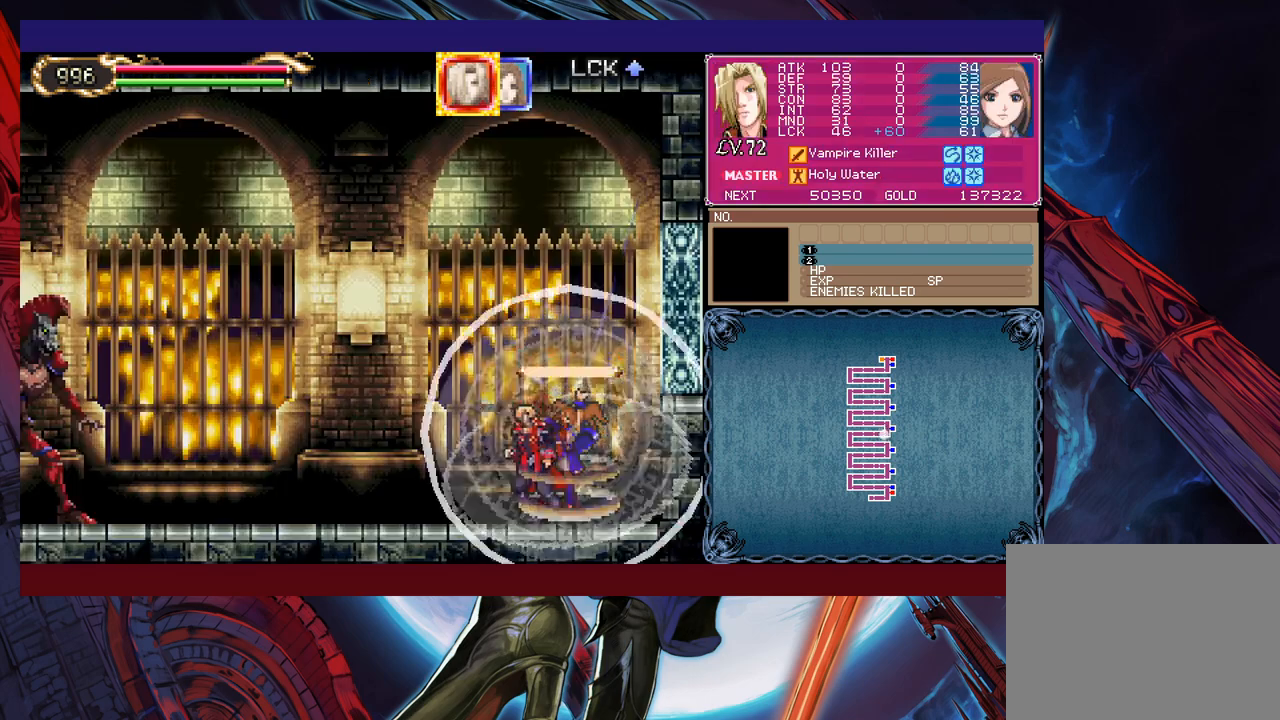
{"buttons": ["X"], "left_stick": "up-left", "events": [[33, "A", "up"], [50, "B", "down"], [133, "left_stick", "up-left"], [400, "B", "up"], [450, "X", "down"]]}
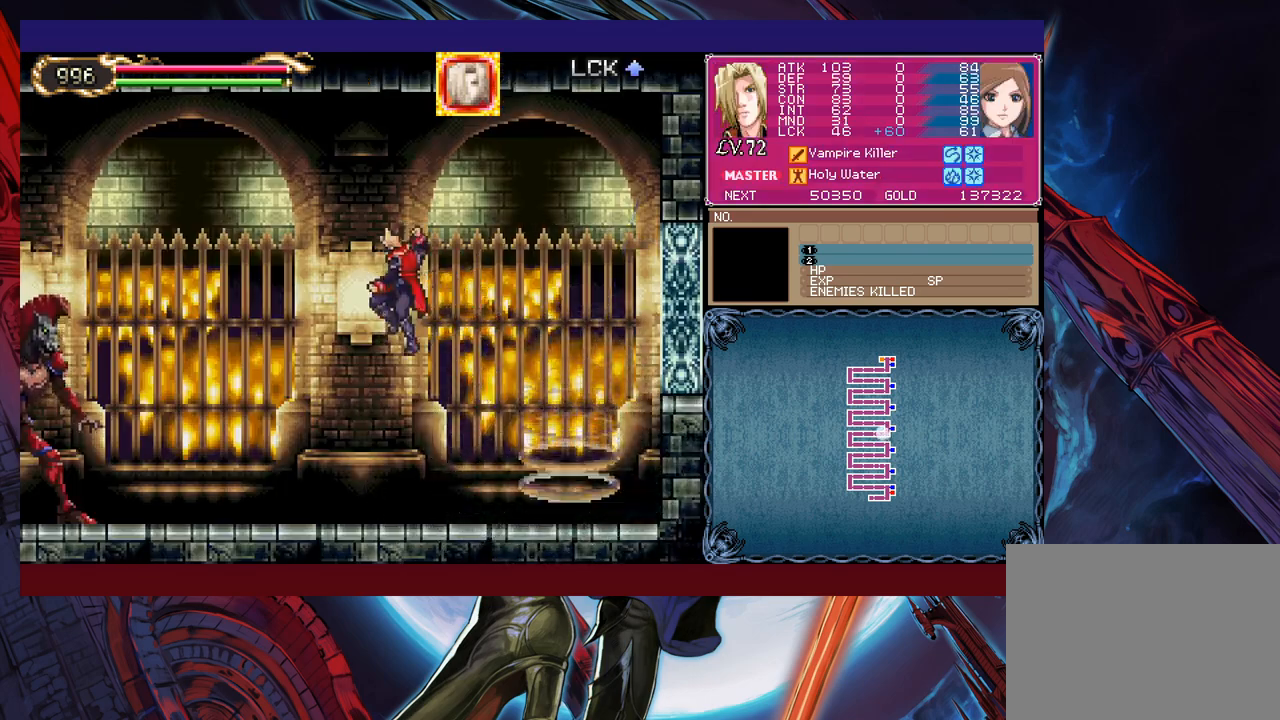
{"buttons": ["X"], "left_stick": "center", "events": [[133, "X", "up"], [333, "X", "down"], [383, "X", "up"], [400, "left_stick", "center"], [450, "X", "down"]]}
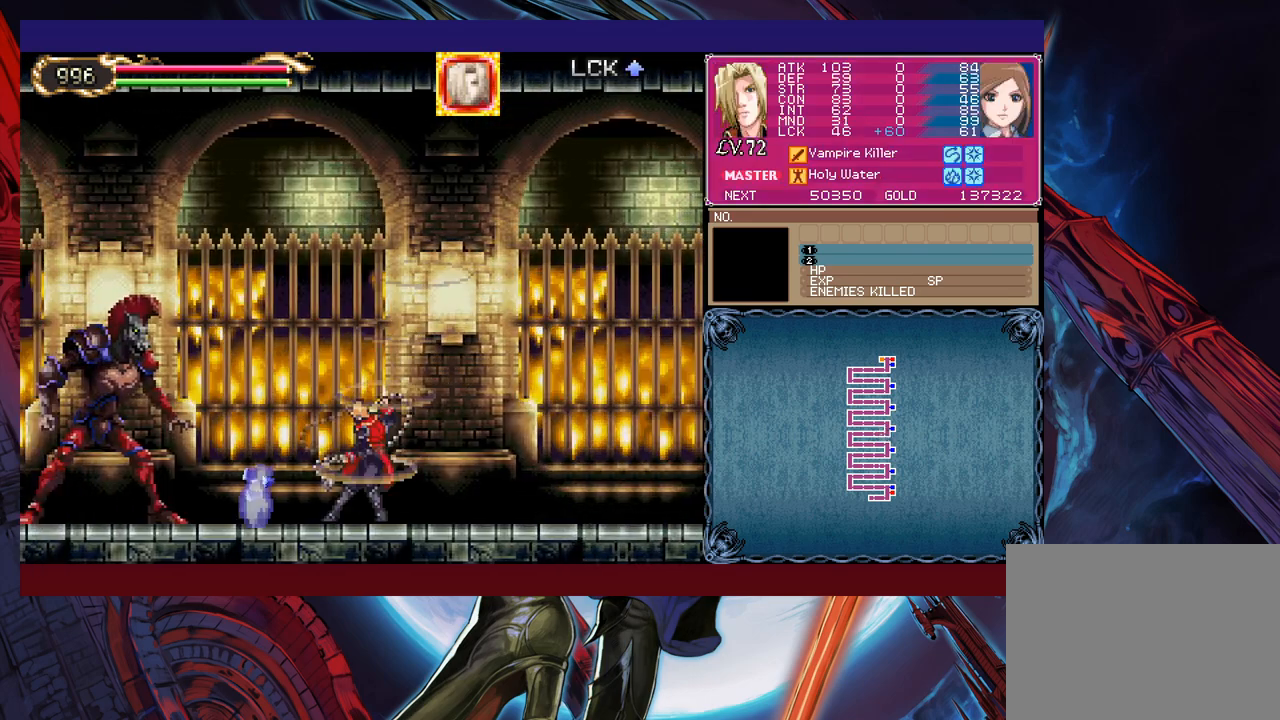
{"buttons": ["B"], "left_stick": "up-left", "events": [[50, "X", "up"], [283, "Y", "down"], [350, "B", "down"], [350, "Y", "up"], [350, "left_stick", "right"], [500, "left_stick", "up-left"]]}
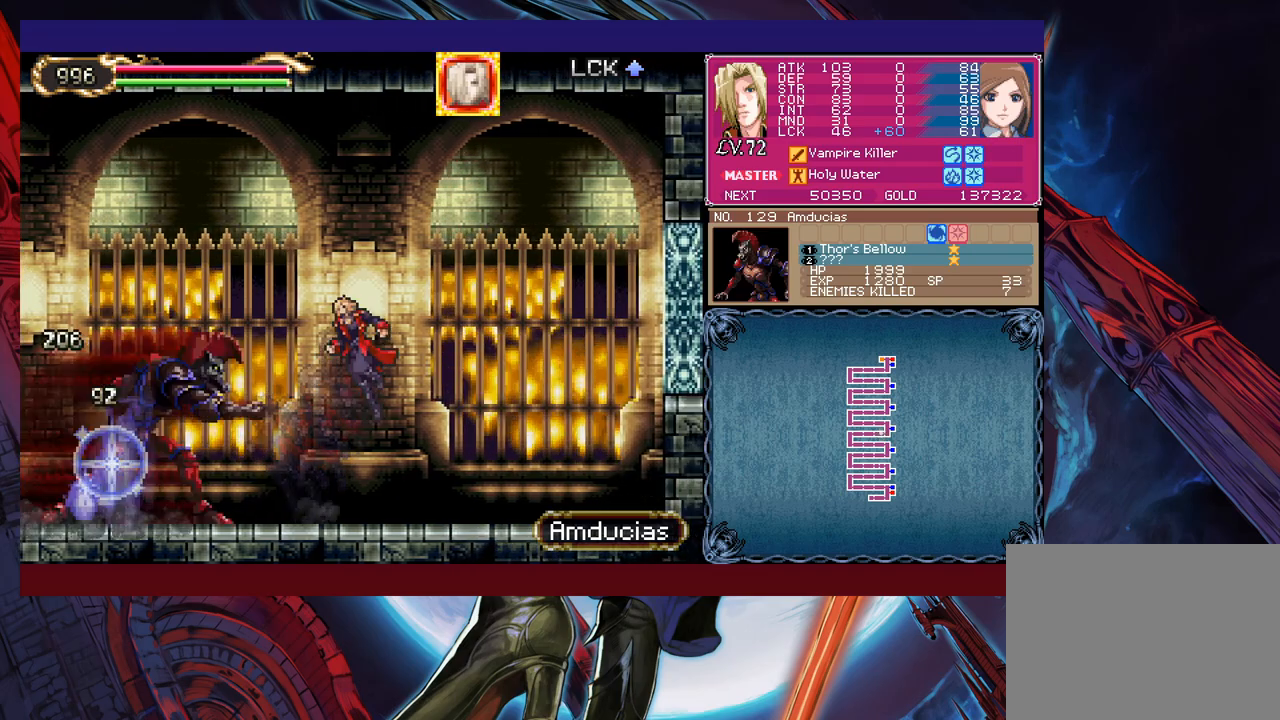
{"buttons": [], "left_stick": "left", "events": [[50, "left_stick", "left"], [83, "B", "up"], [133, "B", "down"], [450, "B", "up"]]}